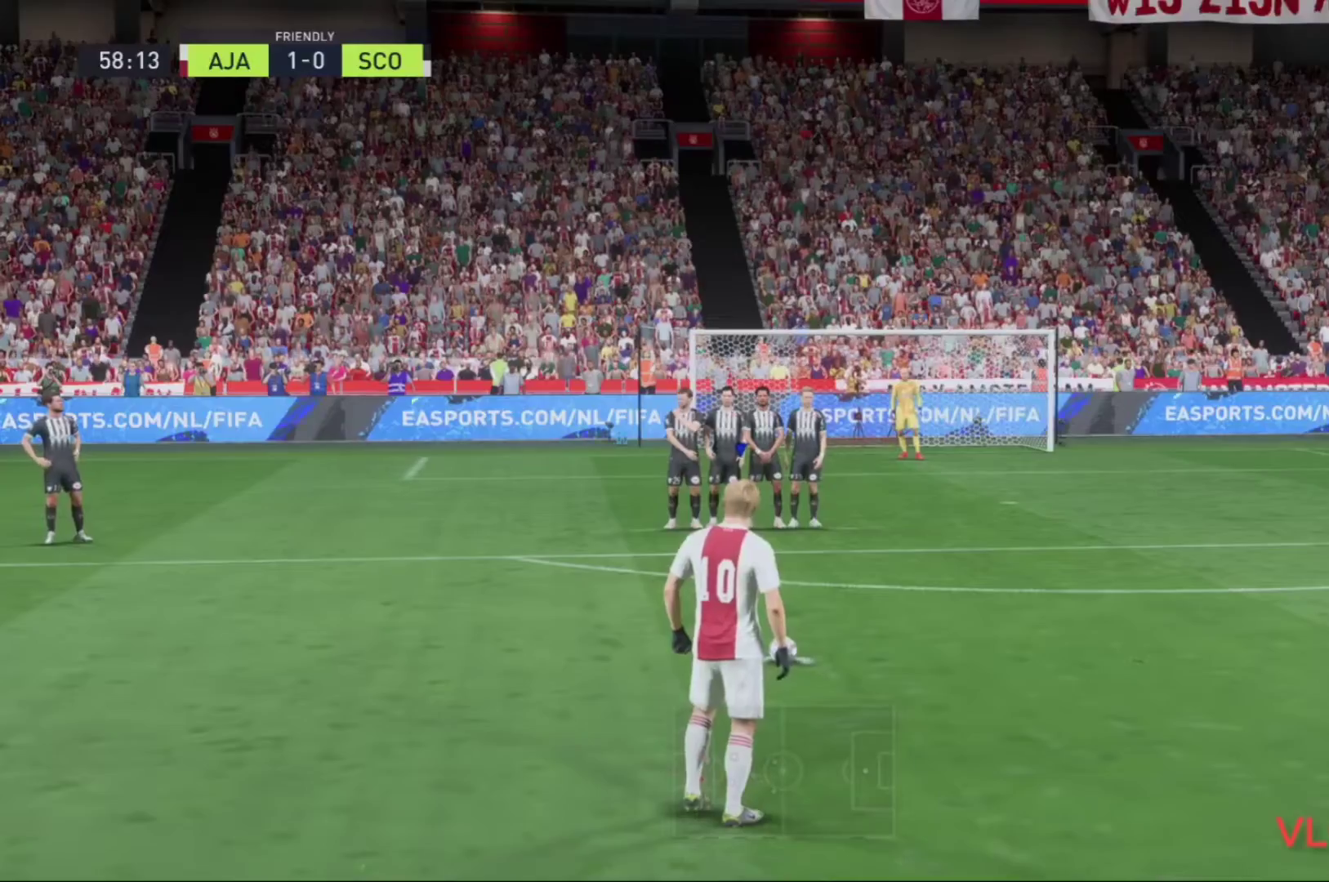
Gameplay with a controller (Xbox layout); each line is a JSON object with the inputs held at the frame after it (dt_ms = milliseconds from this image to that frame). "events" lists button and stick changes between this image and that frame as [ms after this image, input, new state], when the widget could be followed in between. Not read: B L3 R3.
{"dt_ms": 500, "buttons": [], "left_stick": "center", "right_stick": "center", "events": [[333, "R2", "down"], [433, "R2", "up"]]}
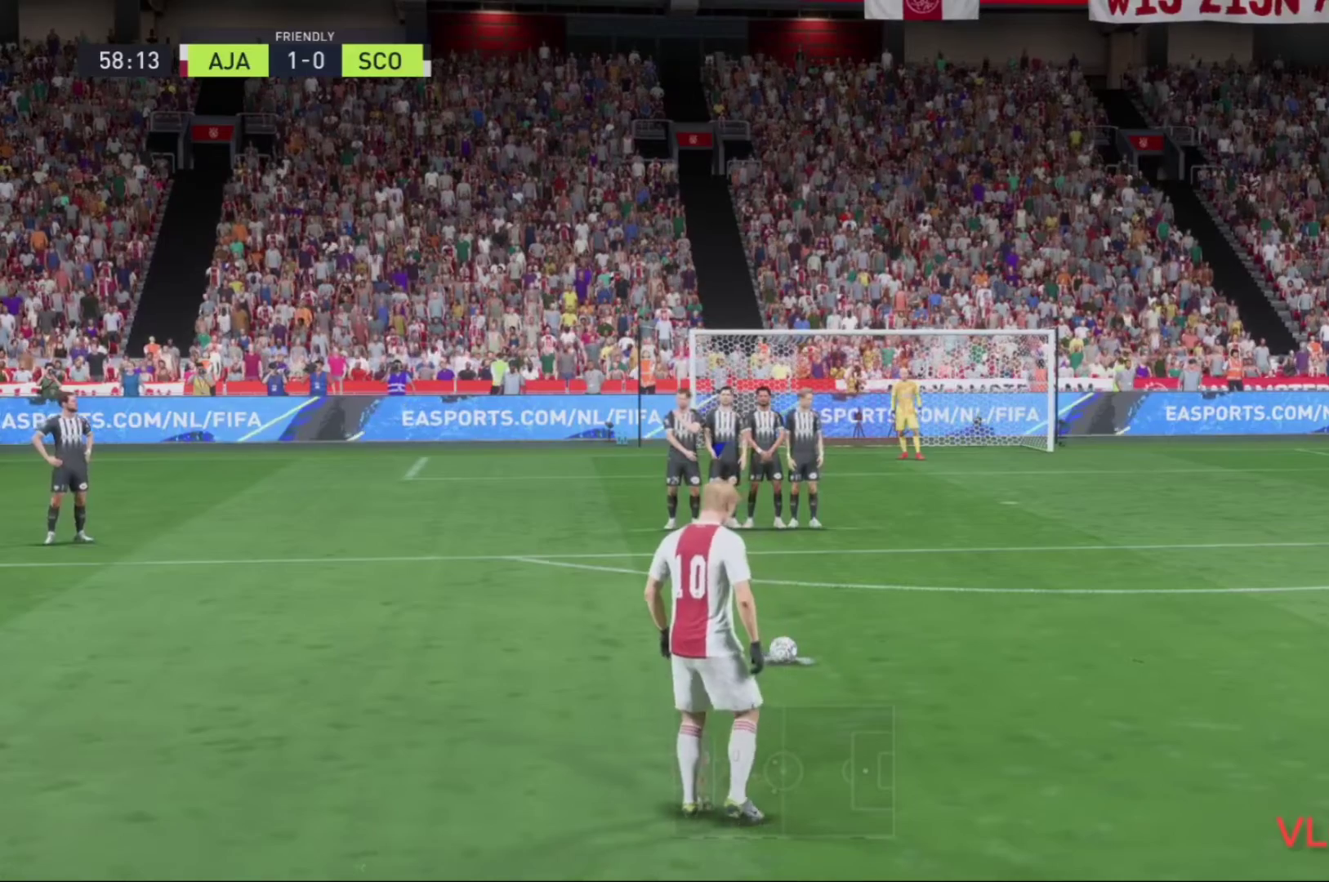
{"dt_ms": 500, "buttons": [], "left_stick": "center", "right_stick": "center", "events": []}
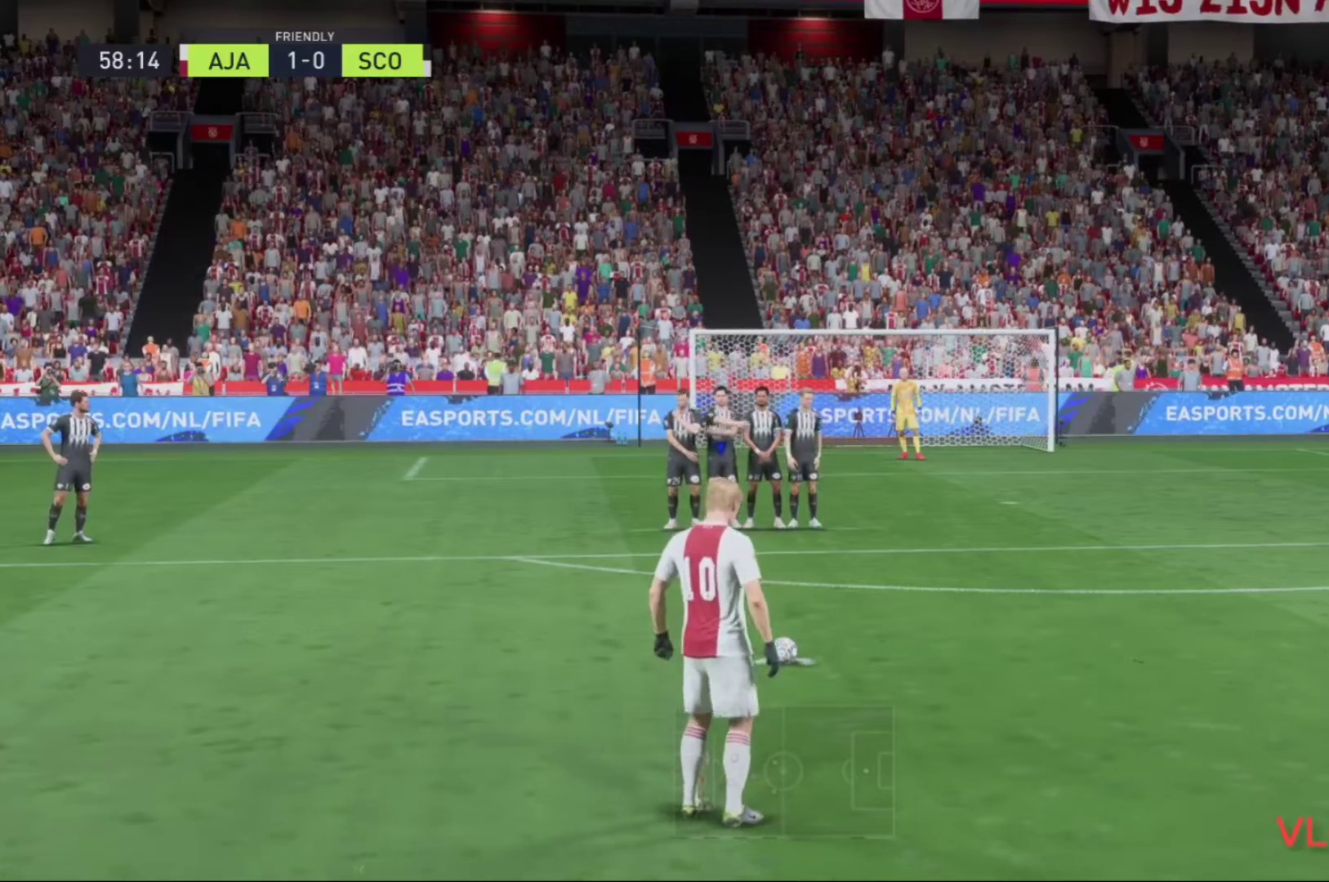
{"dt_ms": 500, "buttons": [], "left_stick": "center", "right_stick": "center", "events": []}
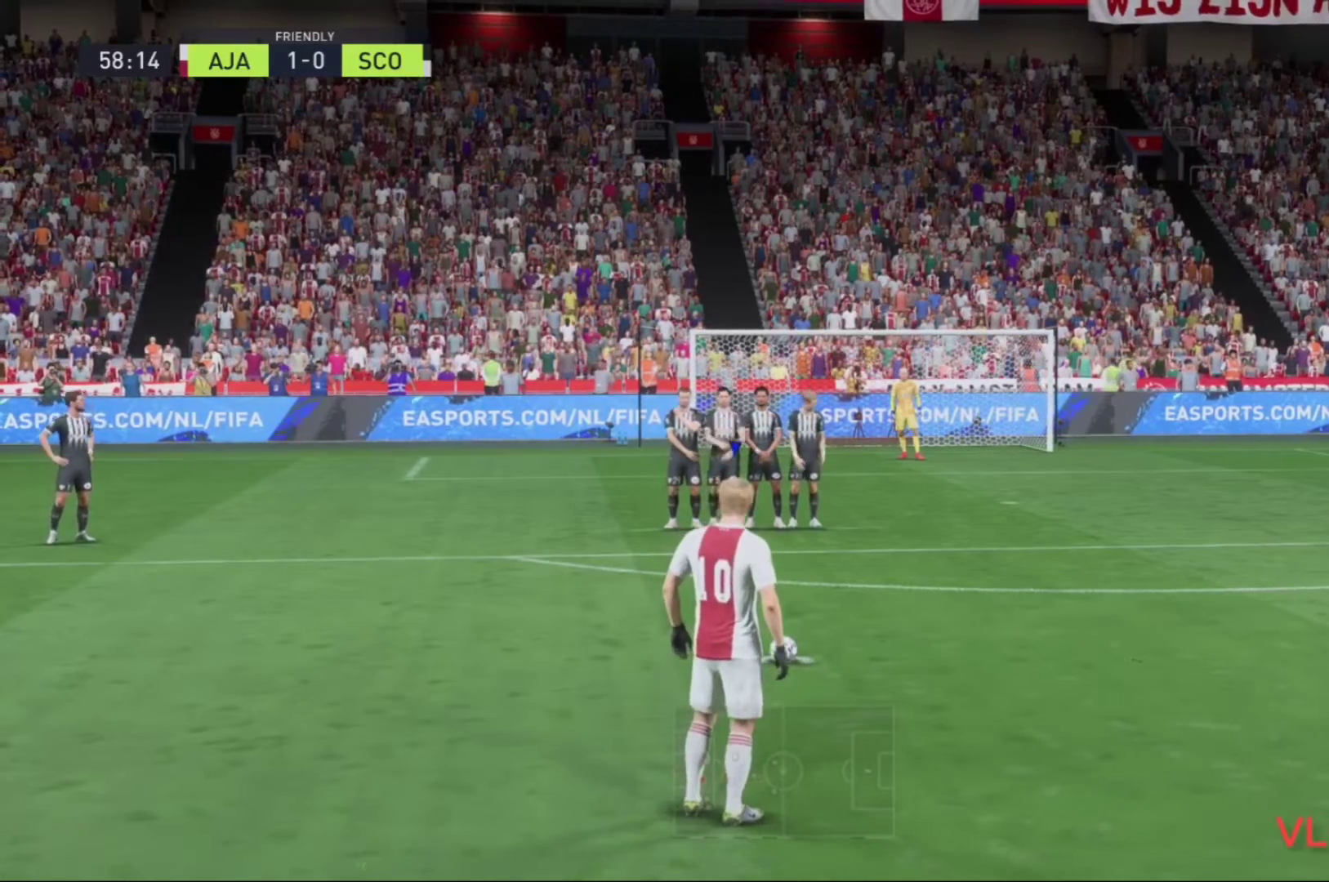
{"dt_ms": 500, "buttons": [], "left_stick": "center", "right_stick": "center", "events": []}
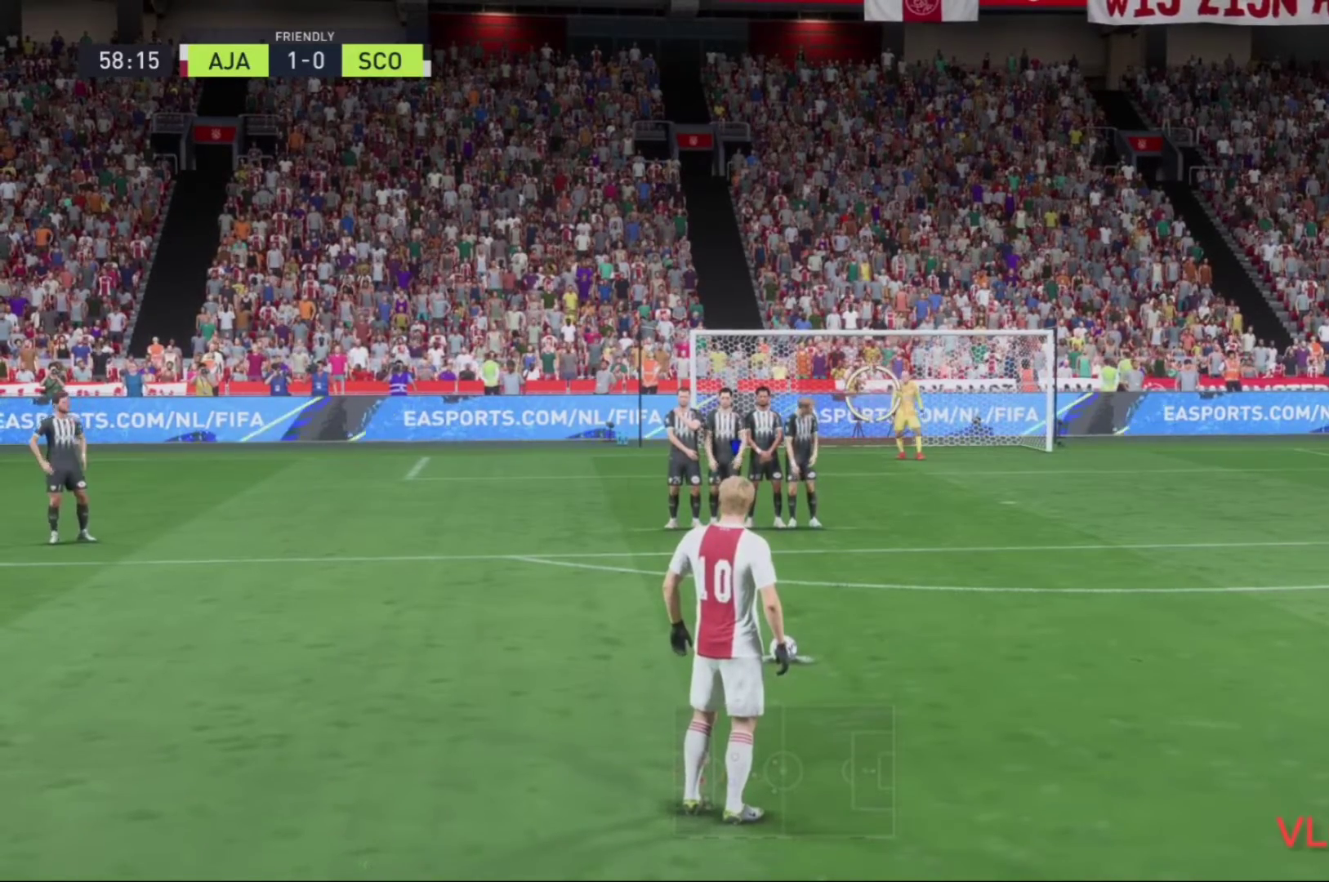
{"dt_ms": 500, "buttons": [], "left_stick": "center", "right_stick": "center"}
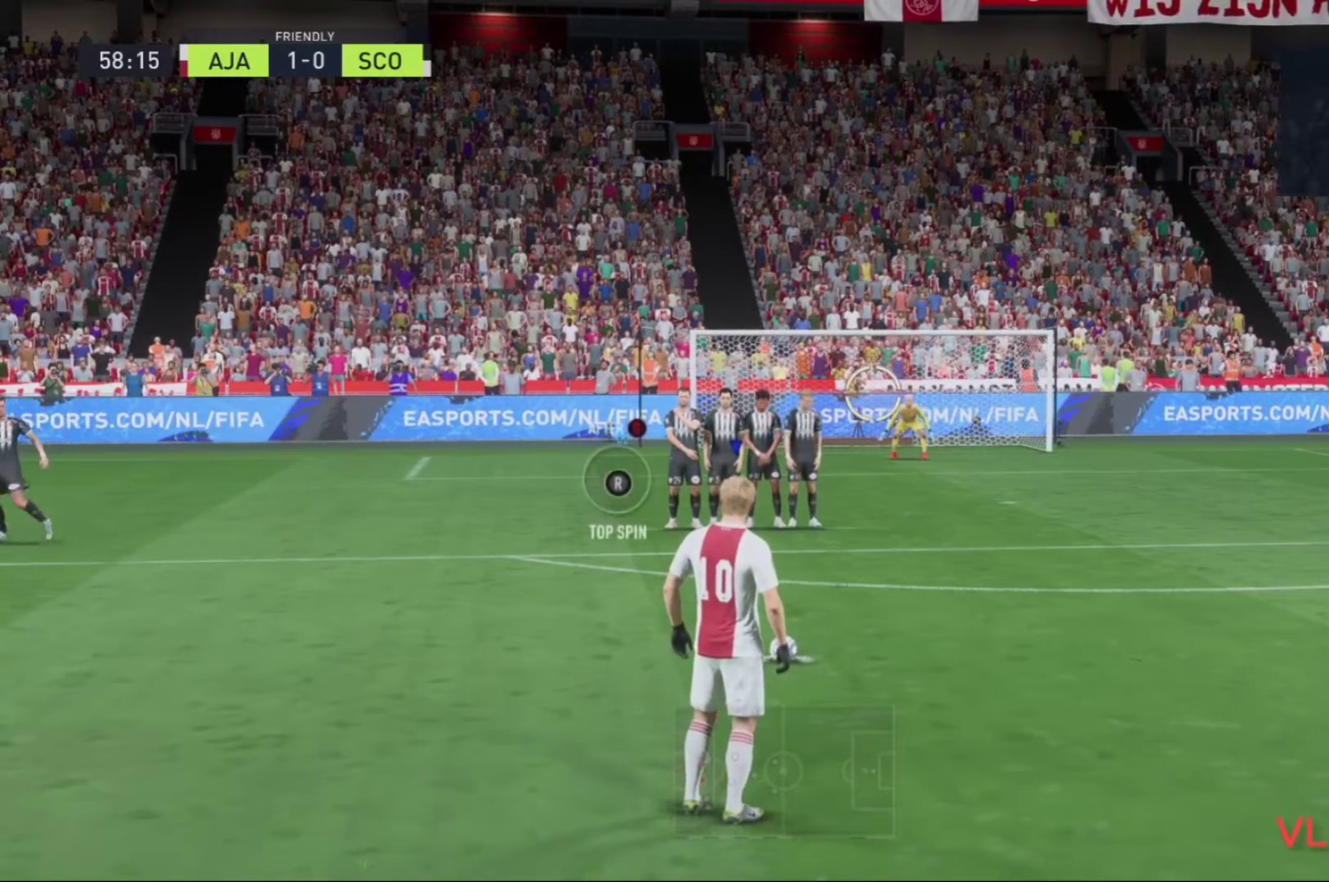
{"dt_ms": 500, "buttons": [], "left_stick": "up-left", "right_stick": "center", "events": [[233, "left_stick", "up-left"]]}
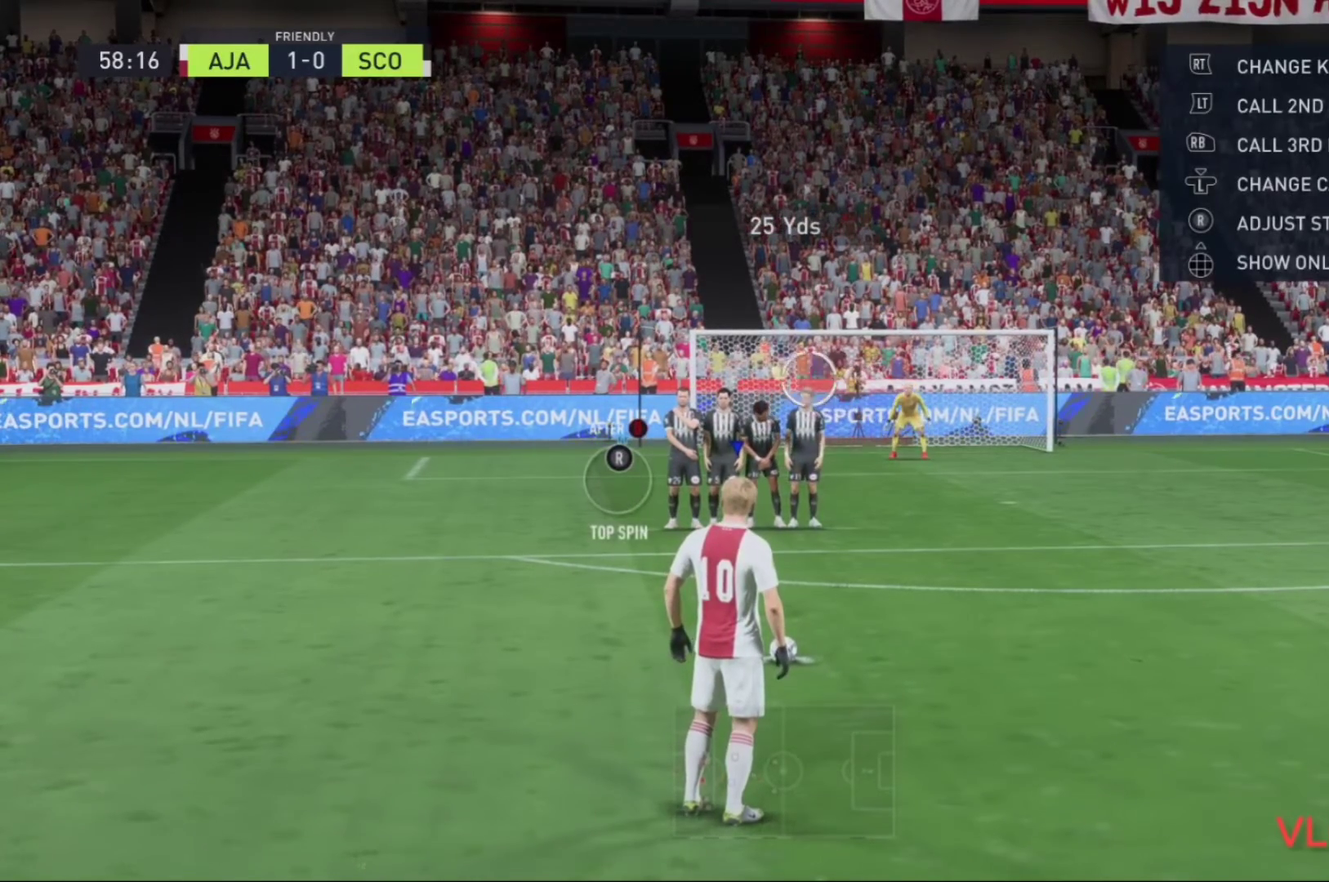
{"dt_ms": 500, "buttons": [], "left_stick": "up-left", "right_stick": "center", "events": []}
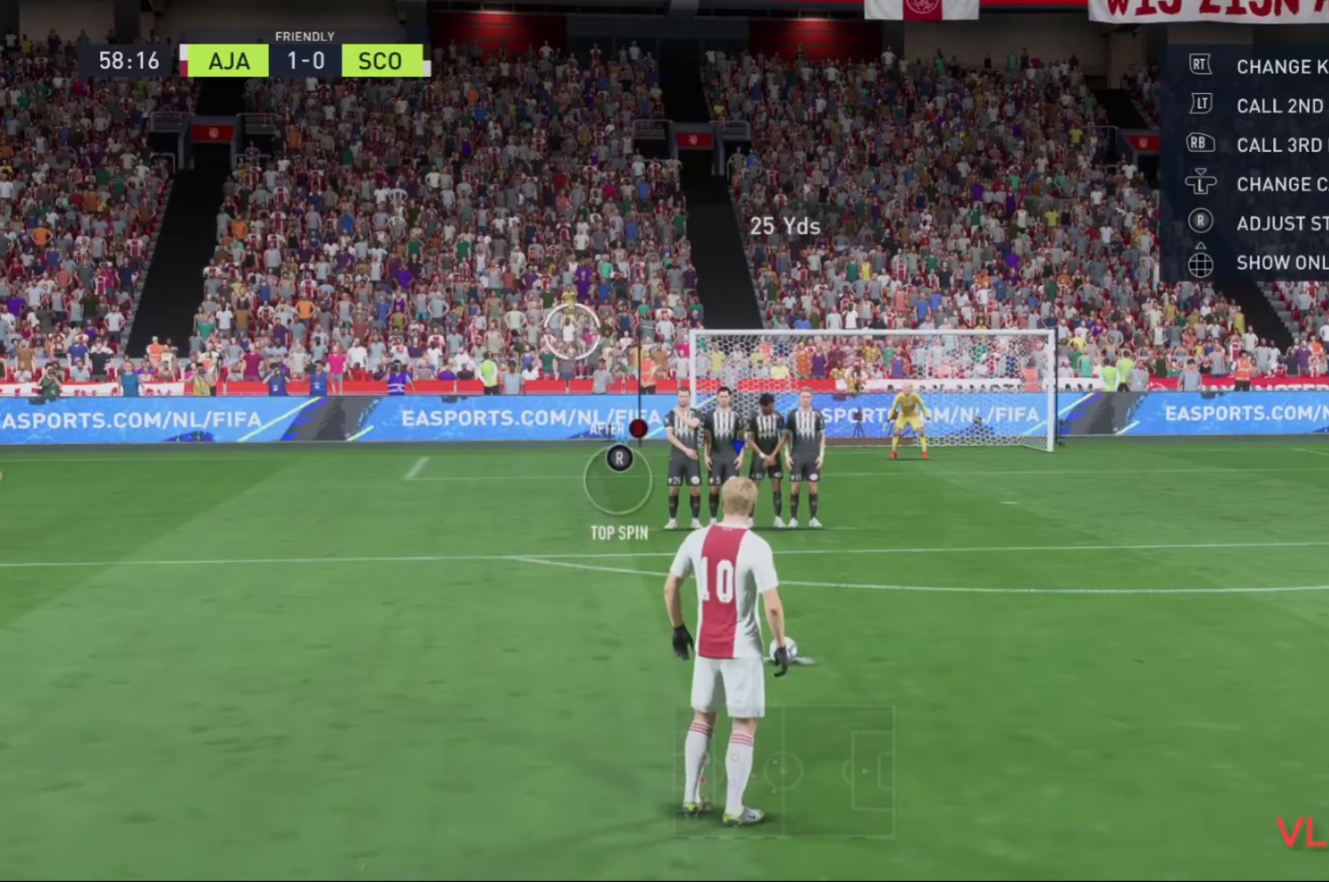
{"dt_ms": 500, "buttons": [], "left_stick": "up-left", "right_stick": "center", "events": []}
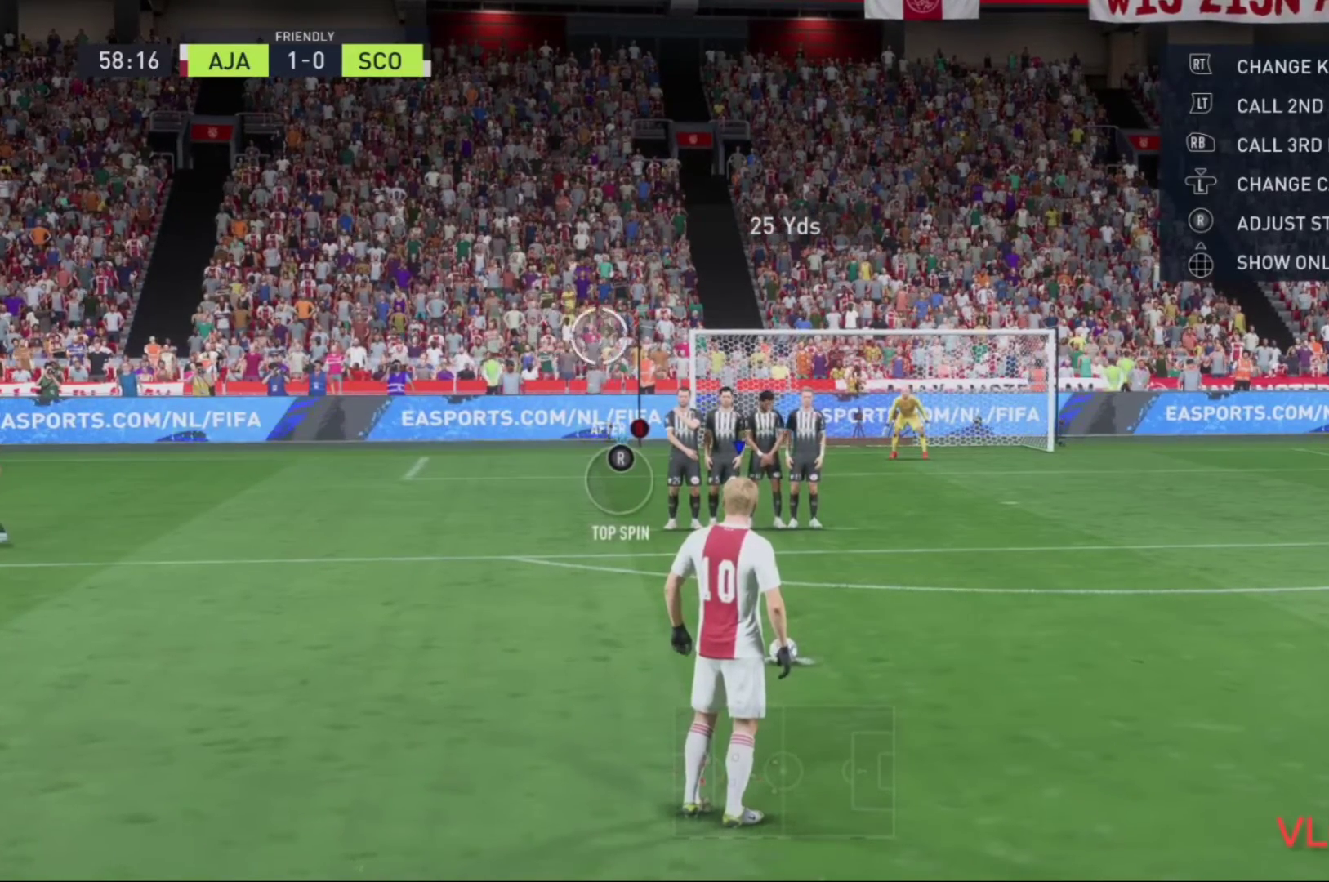
{"dt_ms": 500, "buttons": [], "left_stick": "up-left", "right_stick": "center", "events": []}
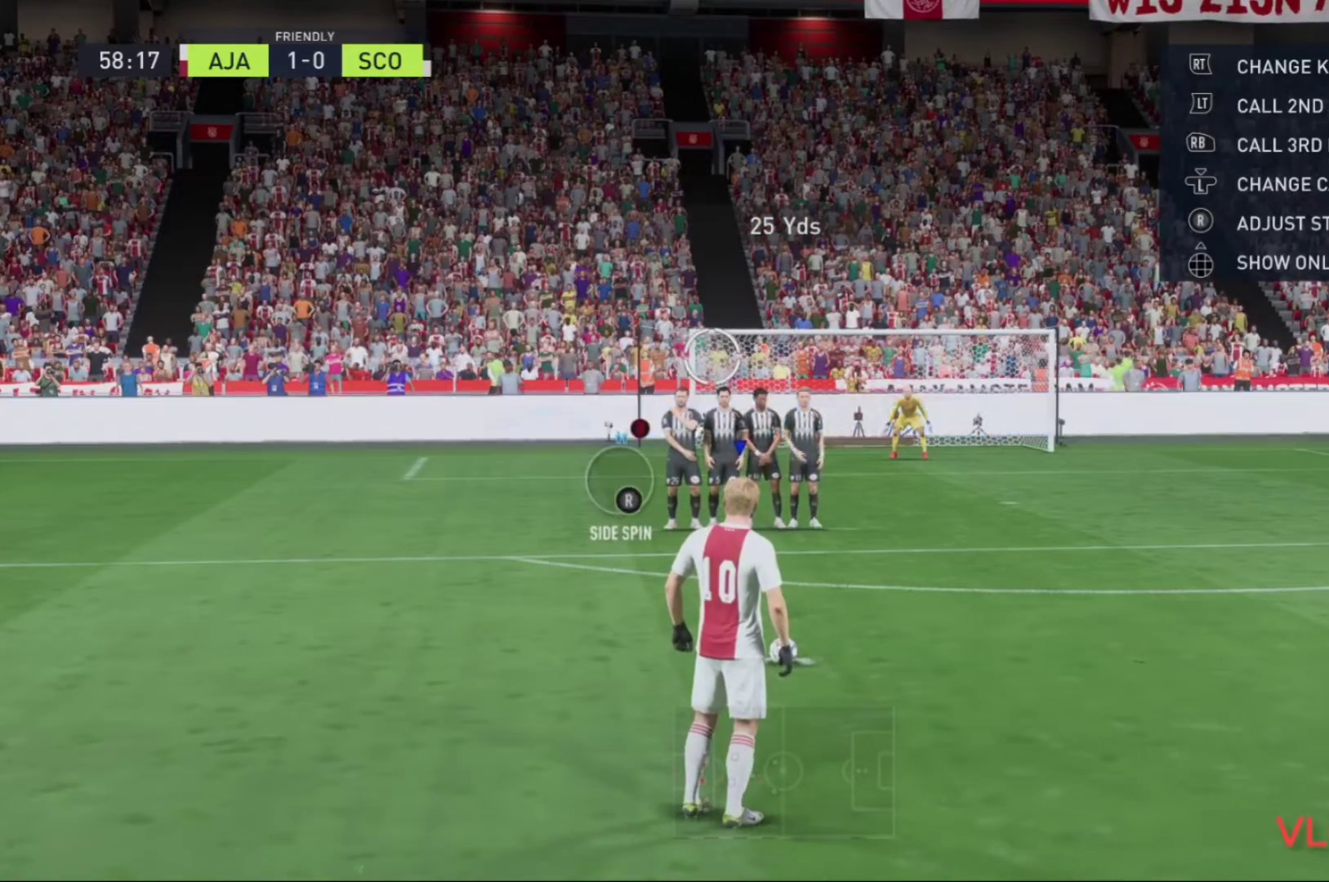
{"dt_ms": 500, "buttons": [], "left_stick": "up-left", "right_stick": "center", "events": []}
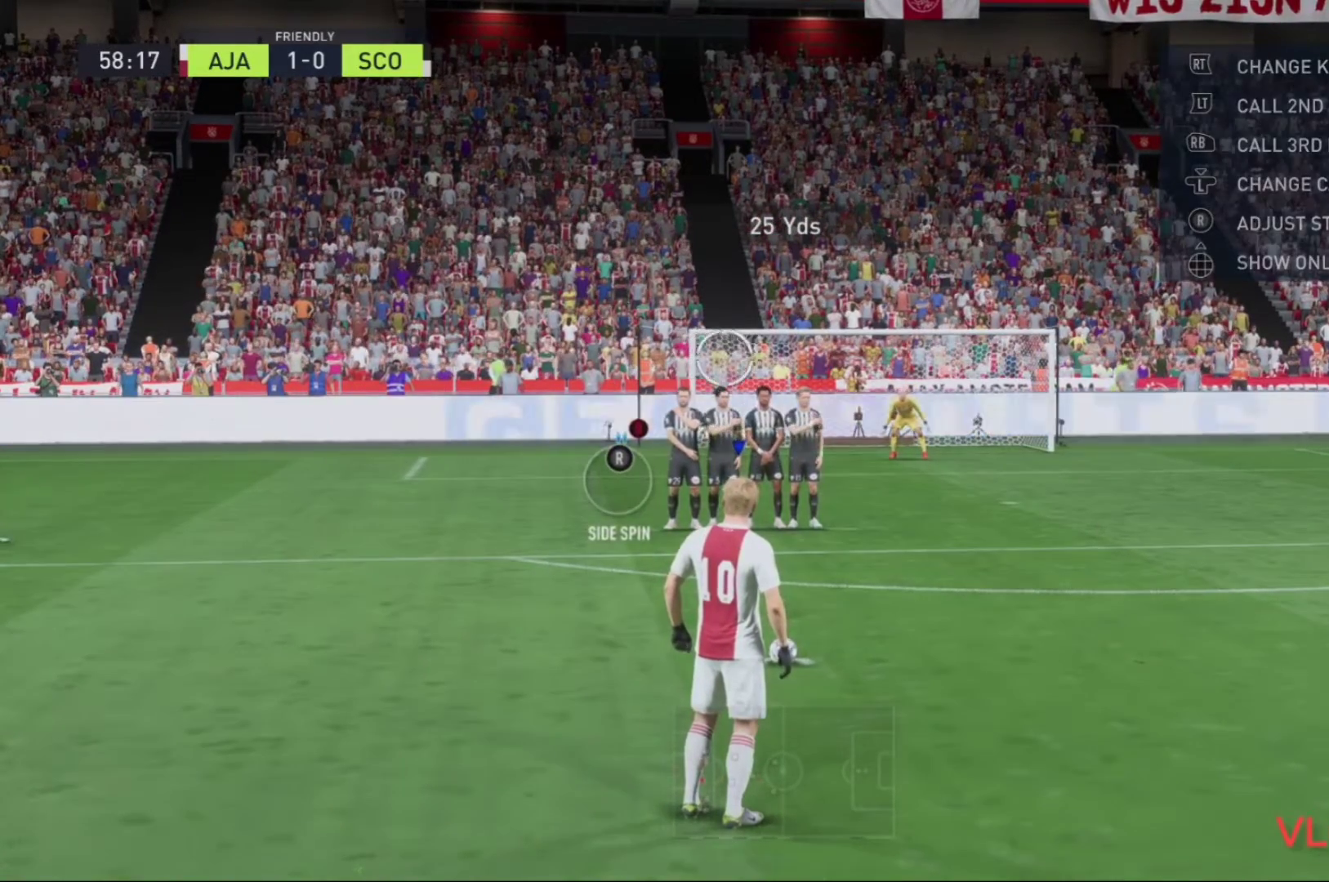
{"dt_ms": 500, "buttons": [], "left_stick": "up-left", "right_stick": "center", "events": []}
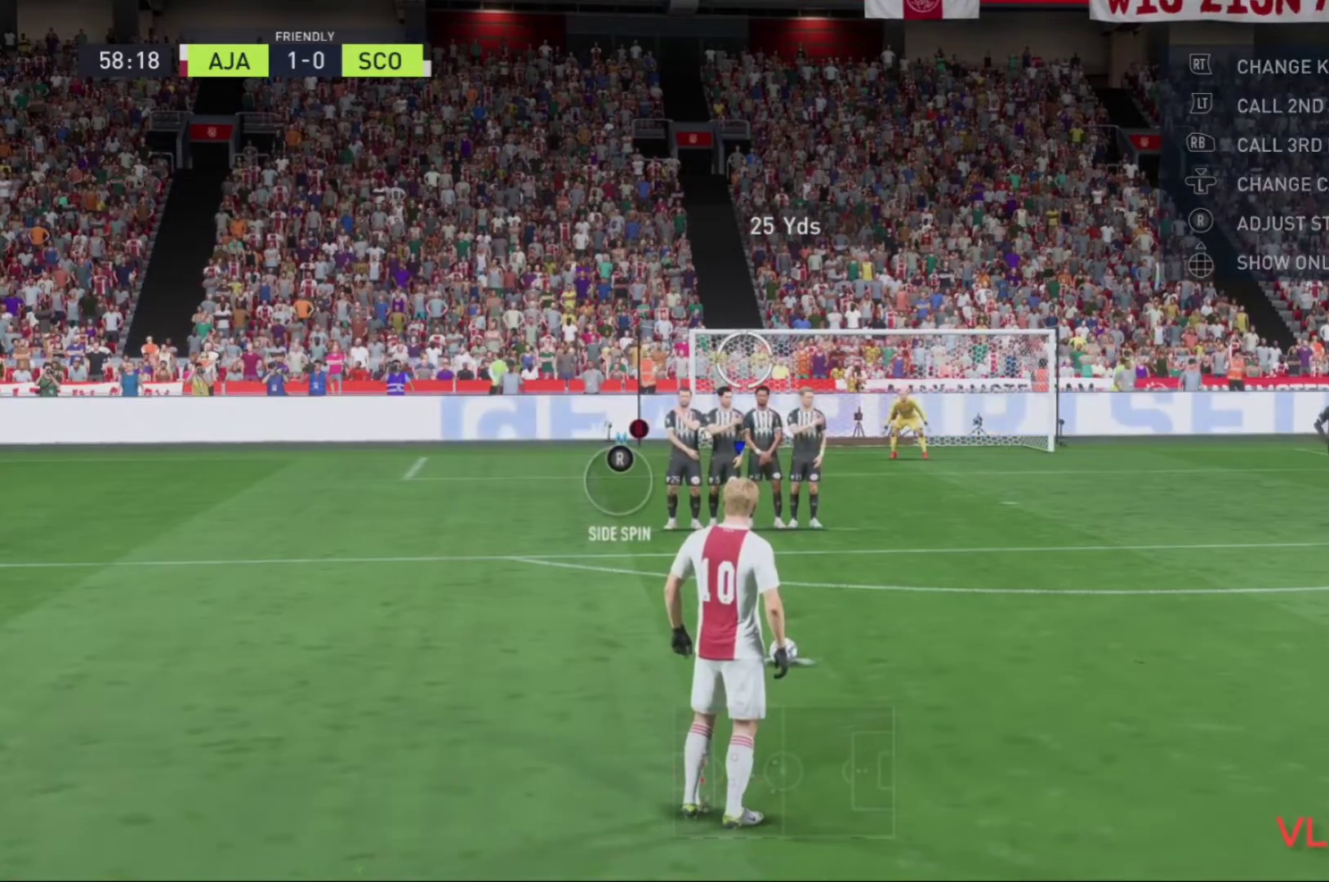
{"dt_ms": 500, "buttons": [], "left_stick": "up-left", "right_stick": "center", "events": []}
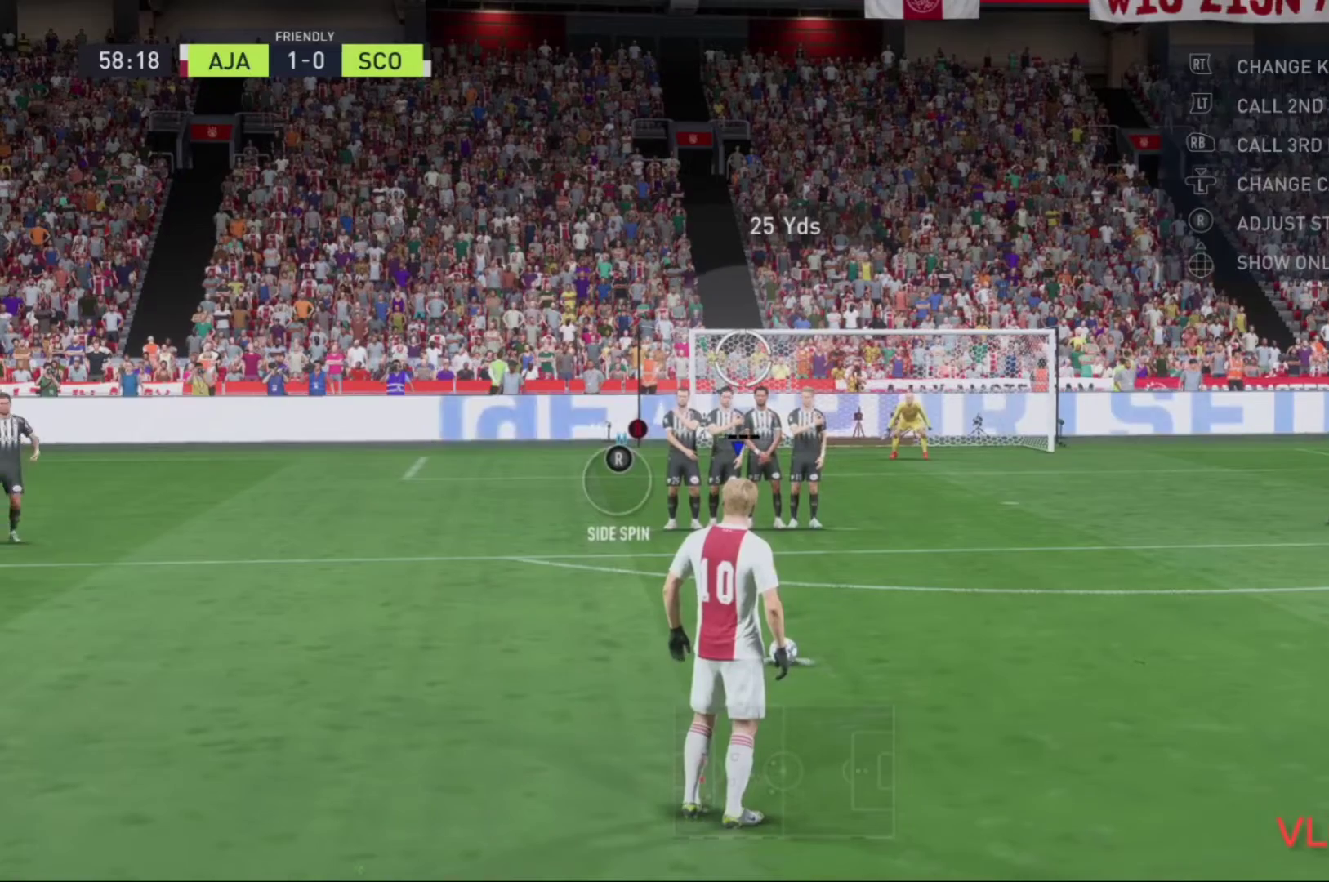
{"dt_ms": 500, "buttons": [], "left_stick": "center", "right_stick": "center", "events": [[433, "left_stick", "center"]]}
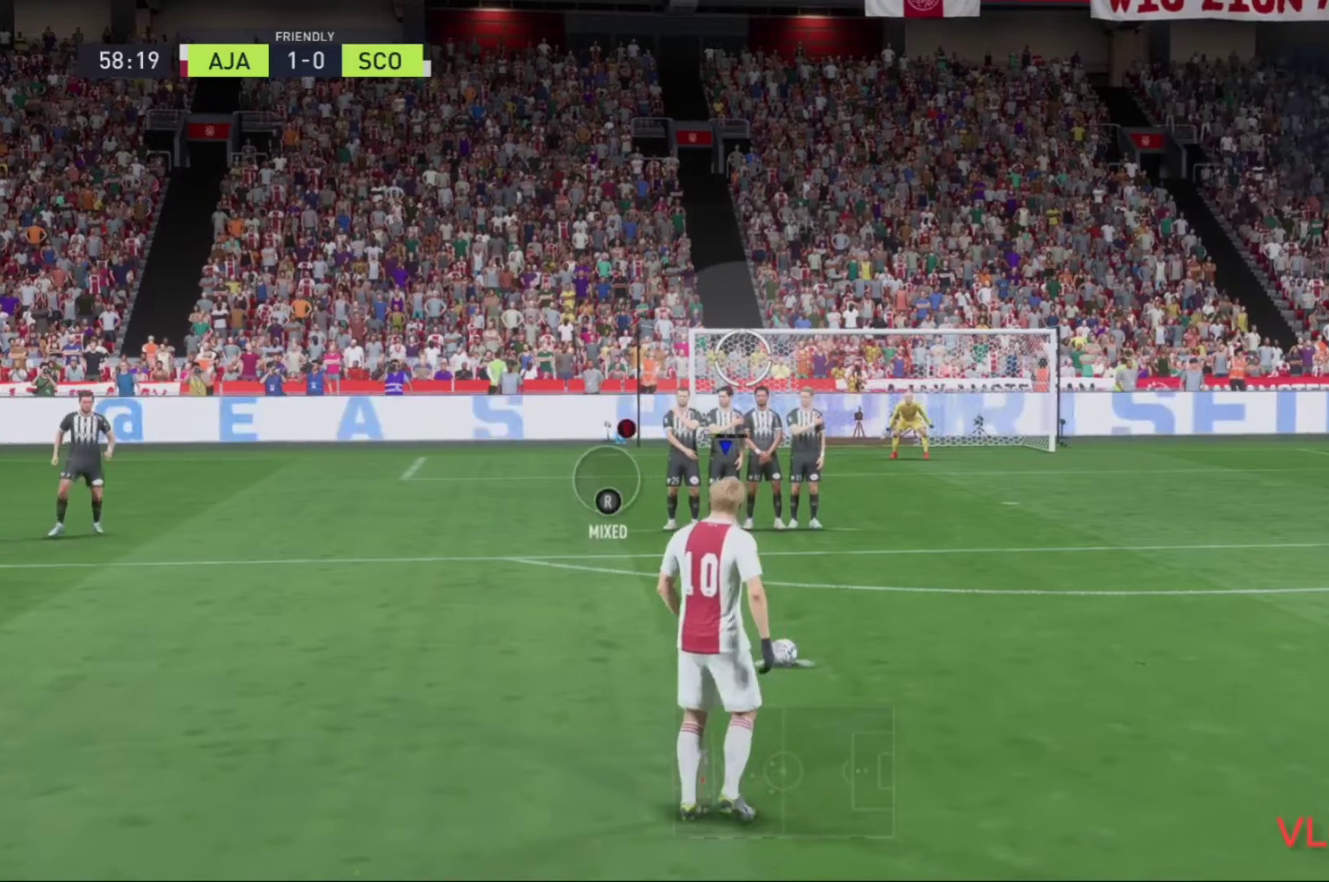
{"dt_ms": 1000, "buttons": [], "left_stick": "center", "right_stick": "center"}
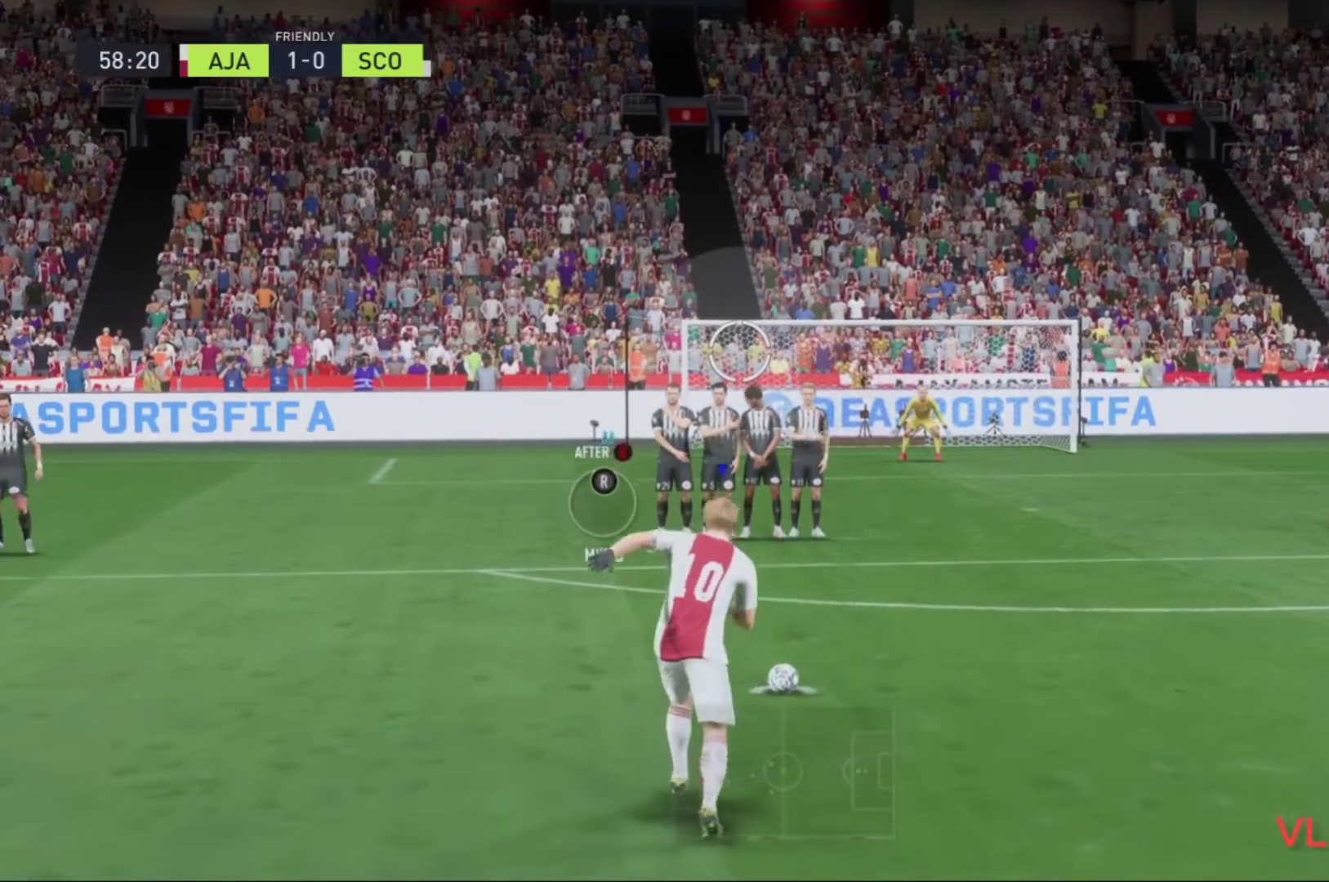
{"dt_ms": 500, "buttons": [], "left_stick": "center", "right_stick": "center"}
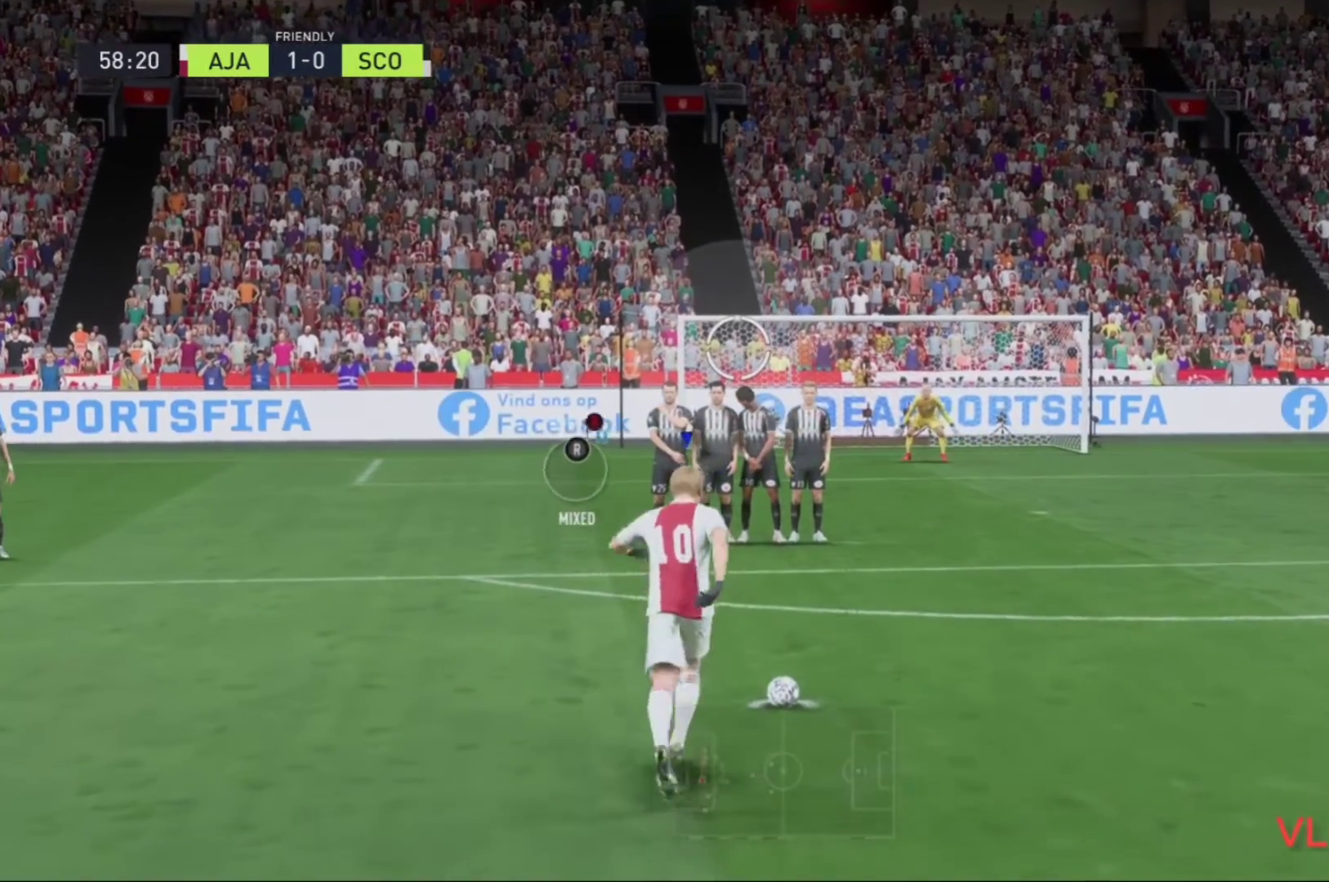
{"dt_ms": 500, "buttons": [], "left_stick": "center", "right_stick": "center", "events": []}
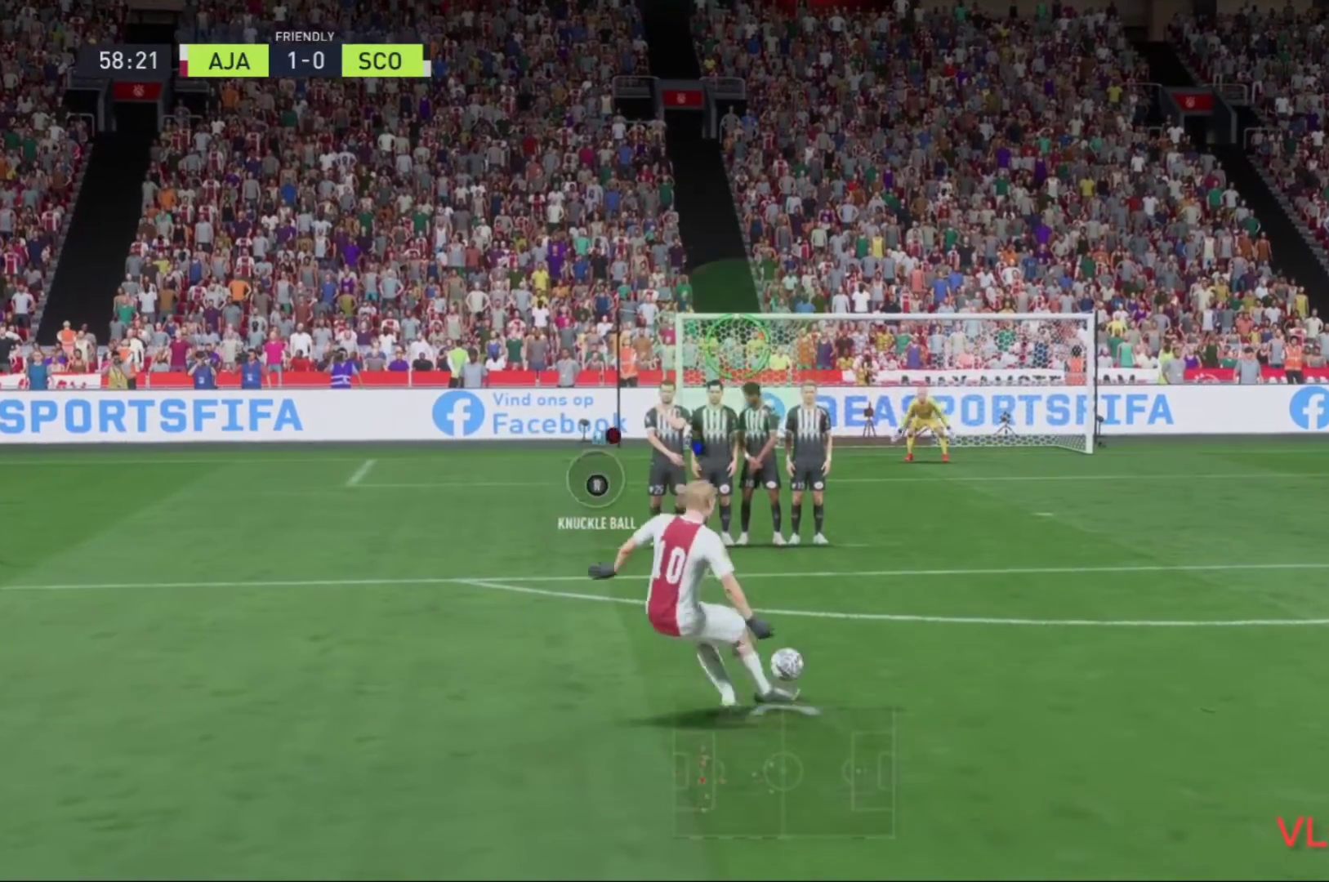
{"dt_ms": 500, "buttons": [], "left_stick": "center", "right_stick": "center", "events": []}
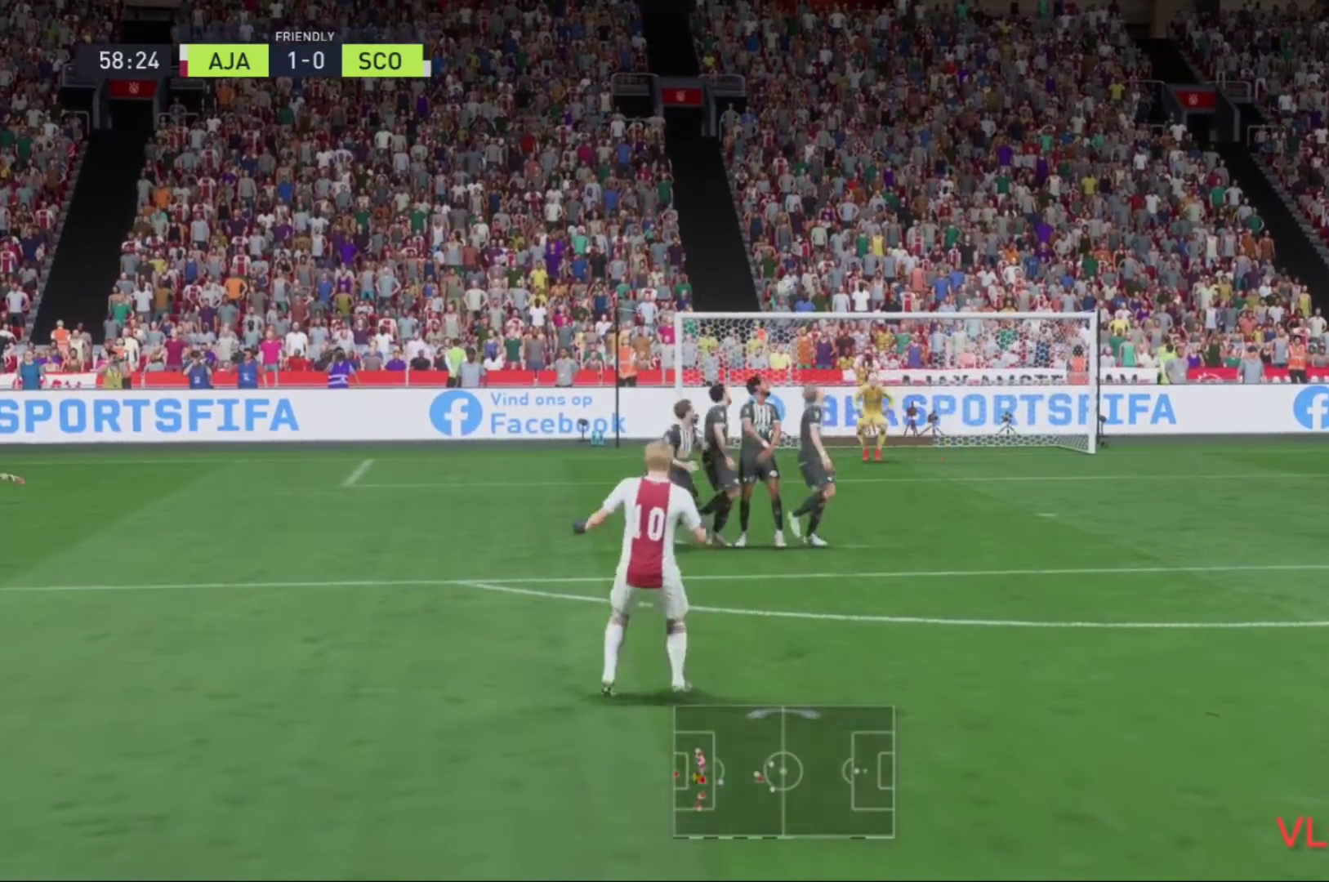
{"dt_ms": 500, "buttons": [], "left_stick": "center", "right_stick": "center", "events": []}
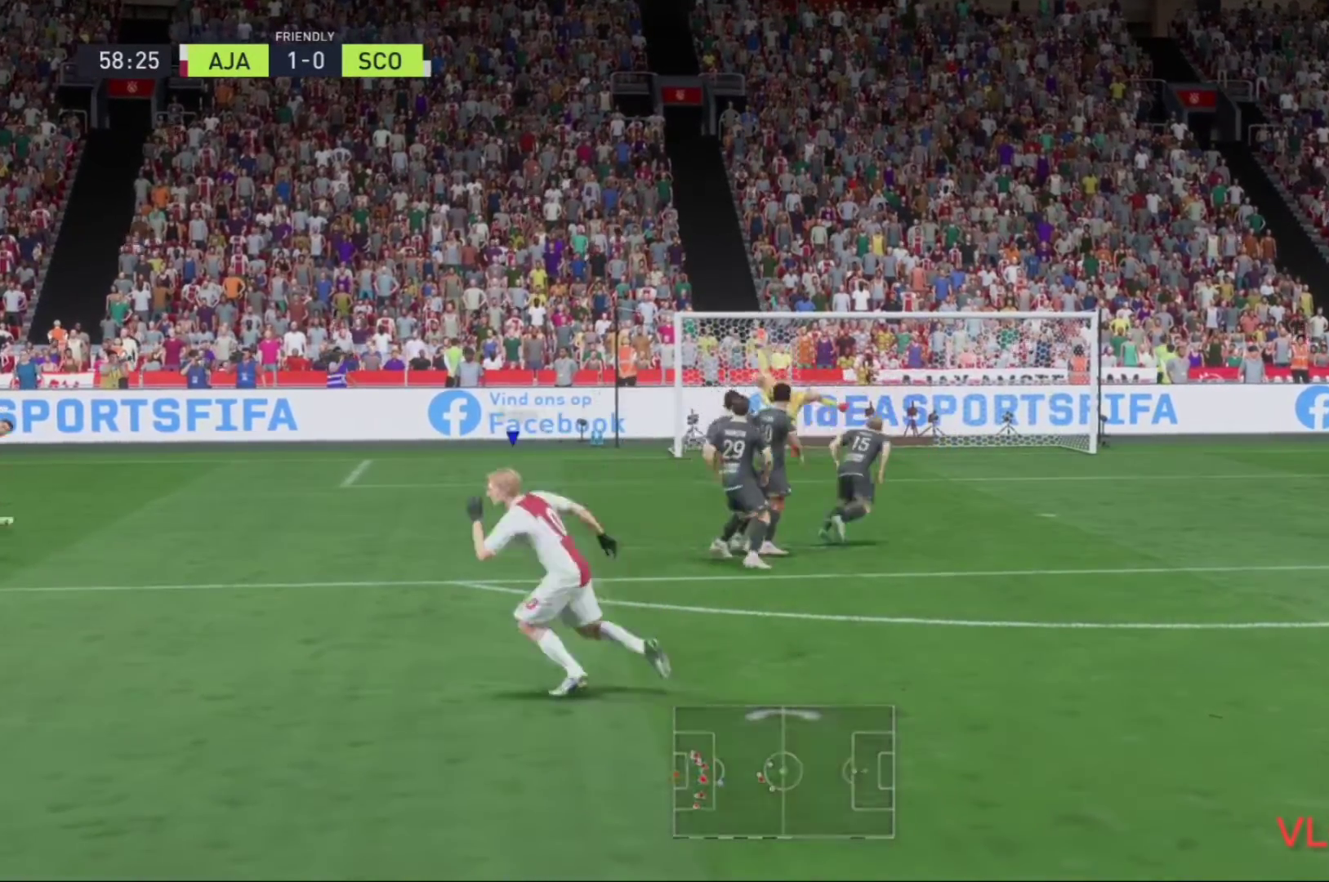
{"dt_ms": 1000, "buttons": ["R2"], "left_stick": "down-left", "right_stick": "center"}
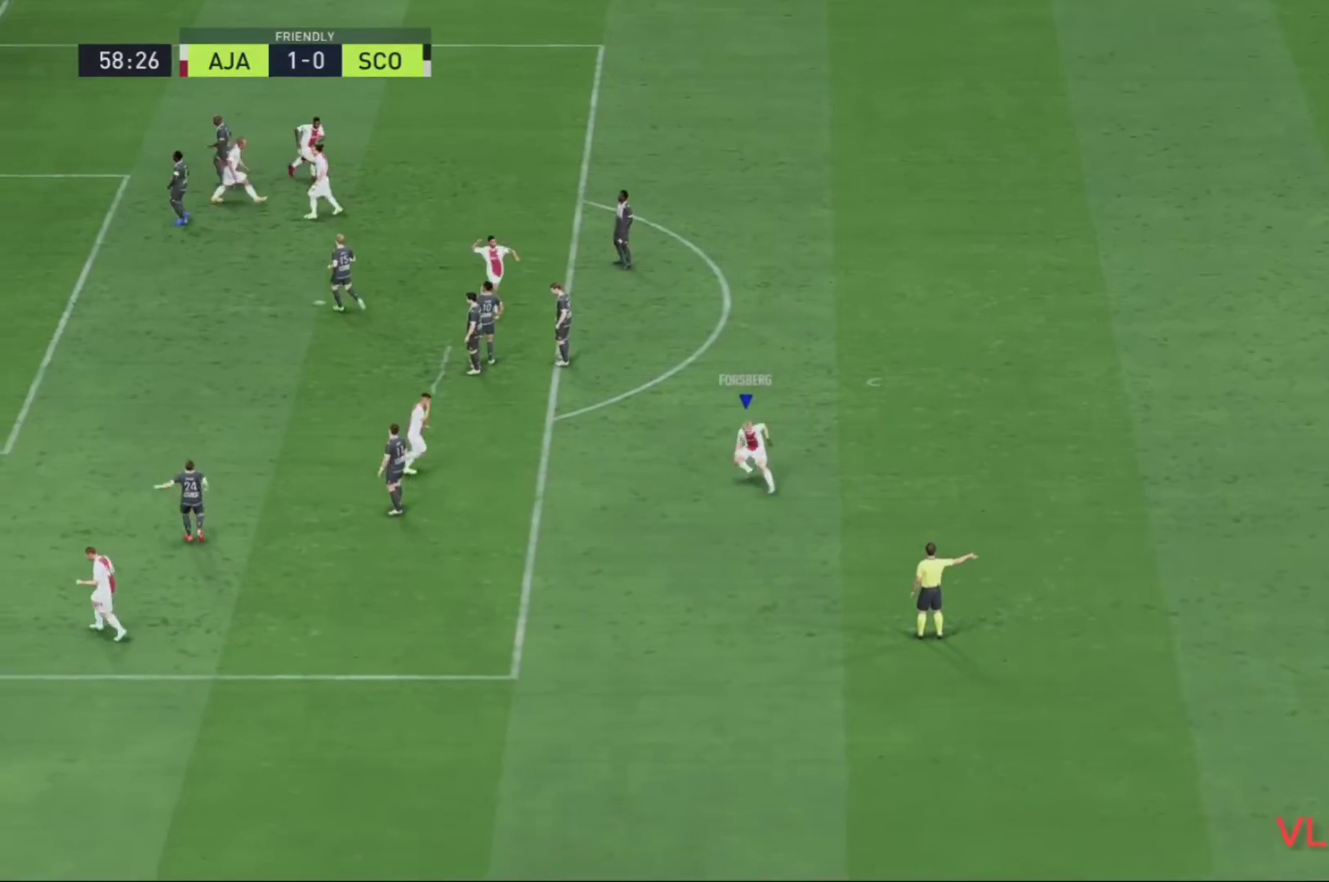
{"dt_ms": 500, "buttons": ["R2"], "left_stick": "down-left", "right_stick": "center"}
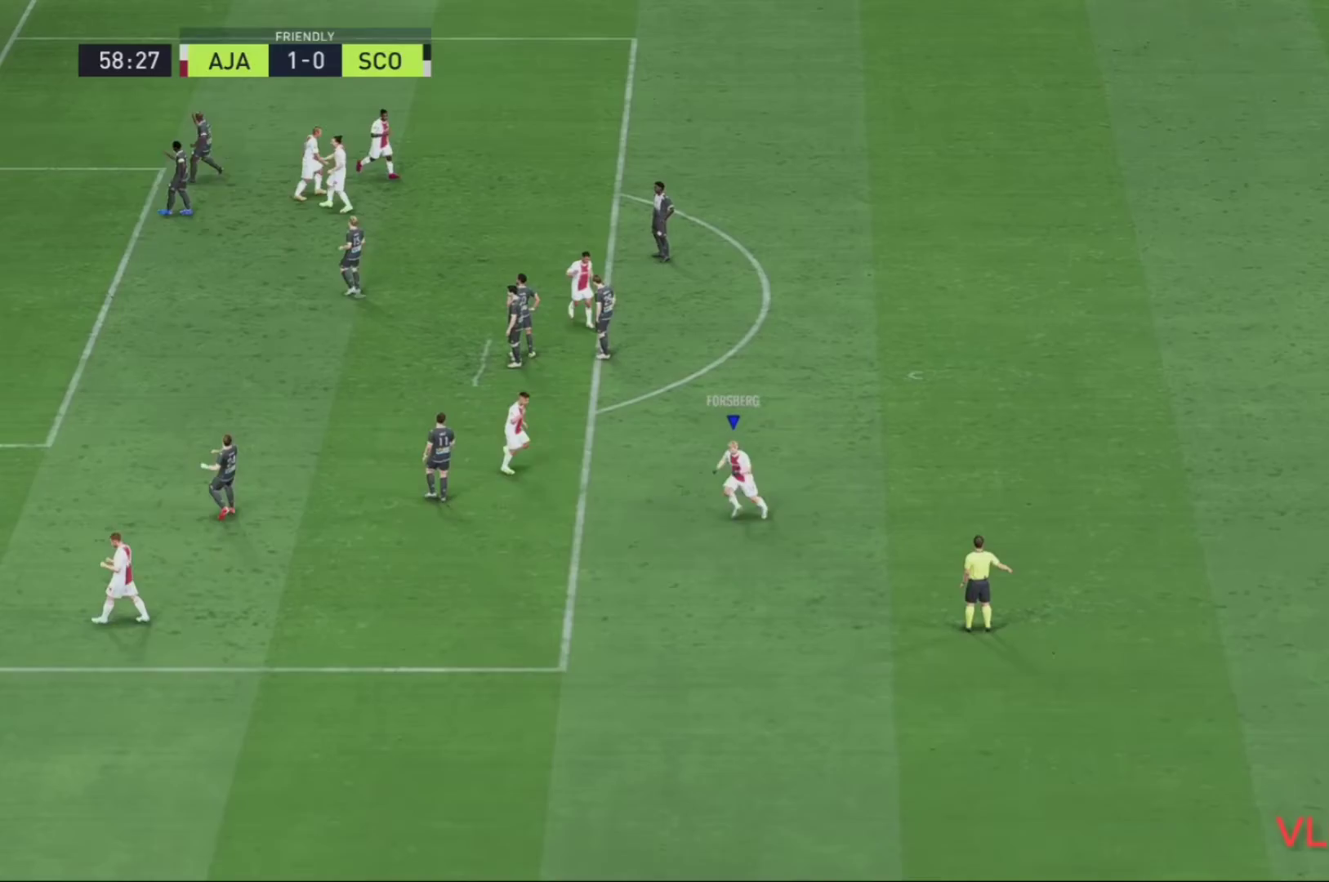
{"dt_ms": 500, "buttons": [], "left_stick": "center", "right_stick": "center", "events": [[67, "R2", "up"], [200, "left_stick", "center"]]}